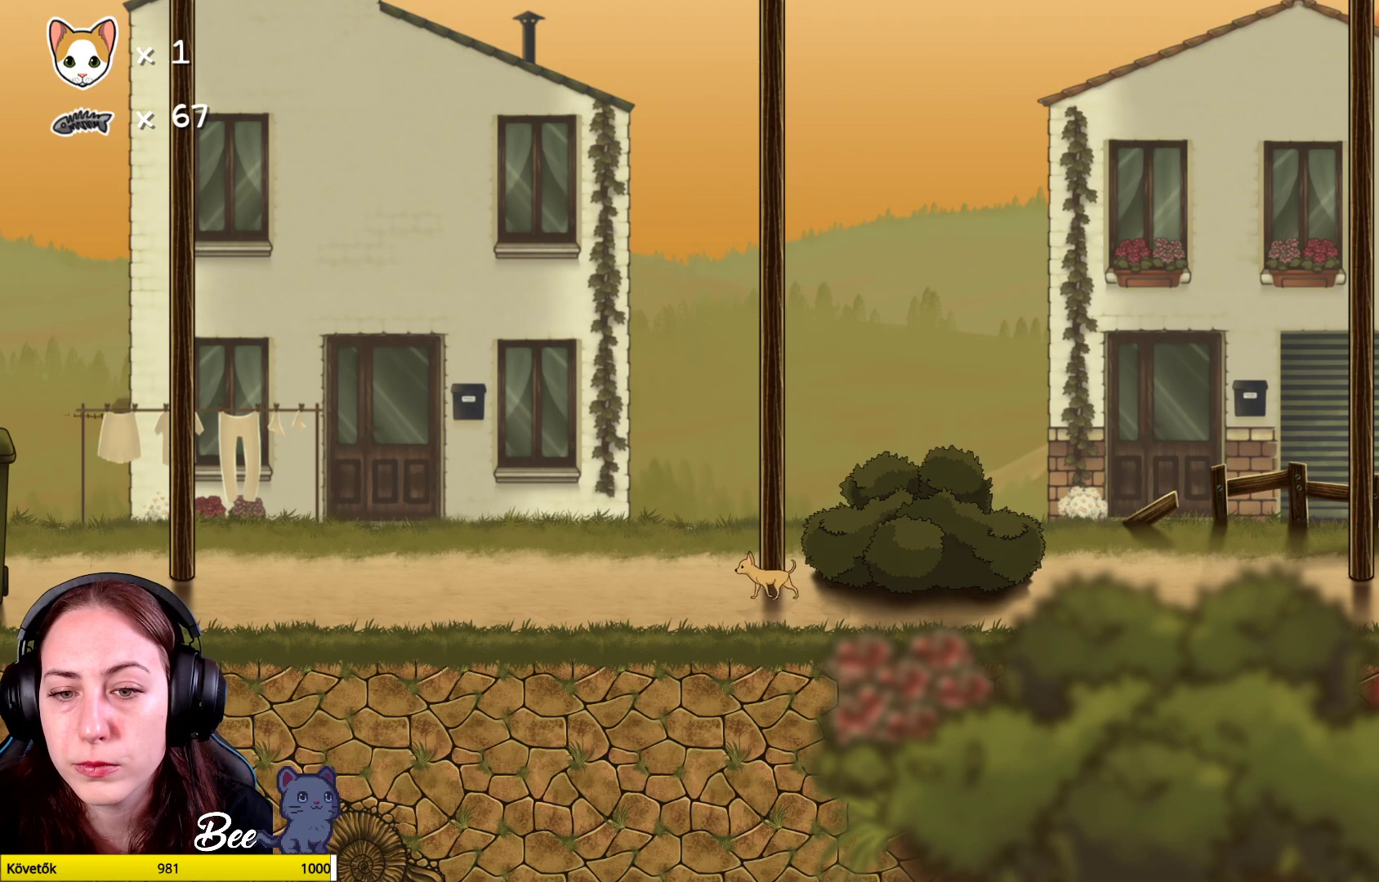
Gameplay with a controller (Xbox layout); each line is a JSON object with the inputs held at the frame after it. "events" lists button and stick changes between this image and that frame as [ms after this image, input, new state], when the widget could be followed in between. Not read: Z.
{"buttons": ["L1"], "left_stick": "right", "right_stick": "center", "events": [[233, "left_stick", "right"], [467, "L1", "down"]]}
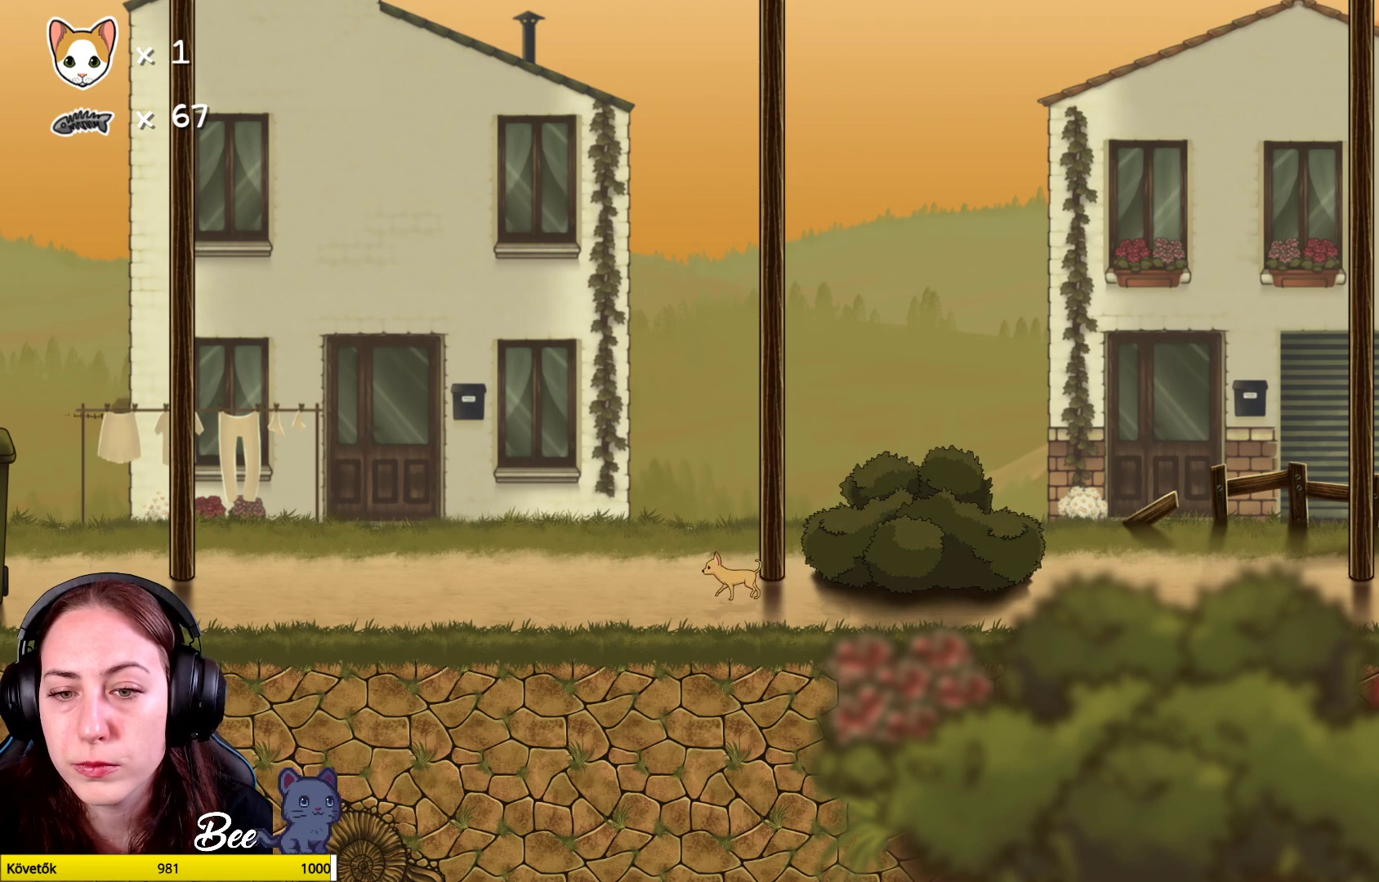
{"buttons": [], "left_stick": "right", "right_stick": "center", "events": [[467, "L1", "up"]]}
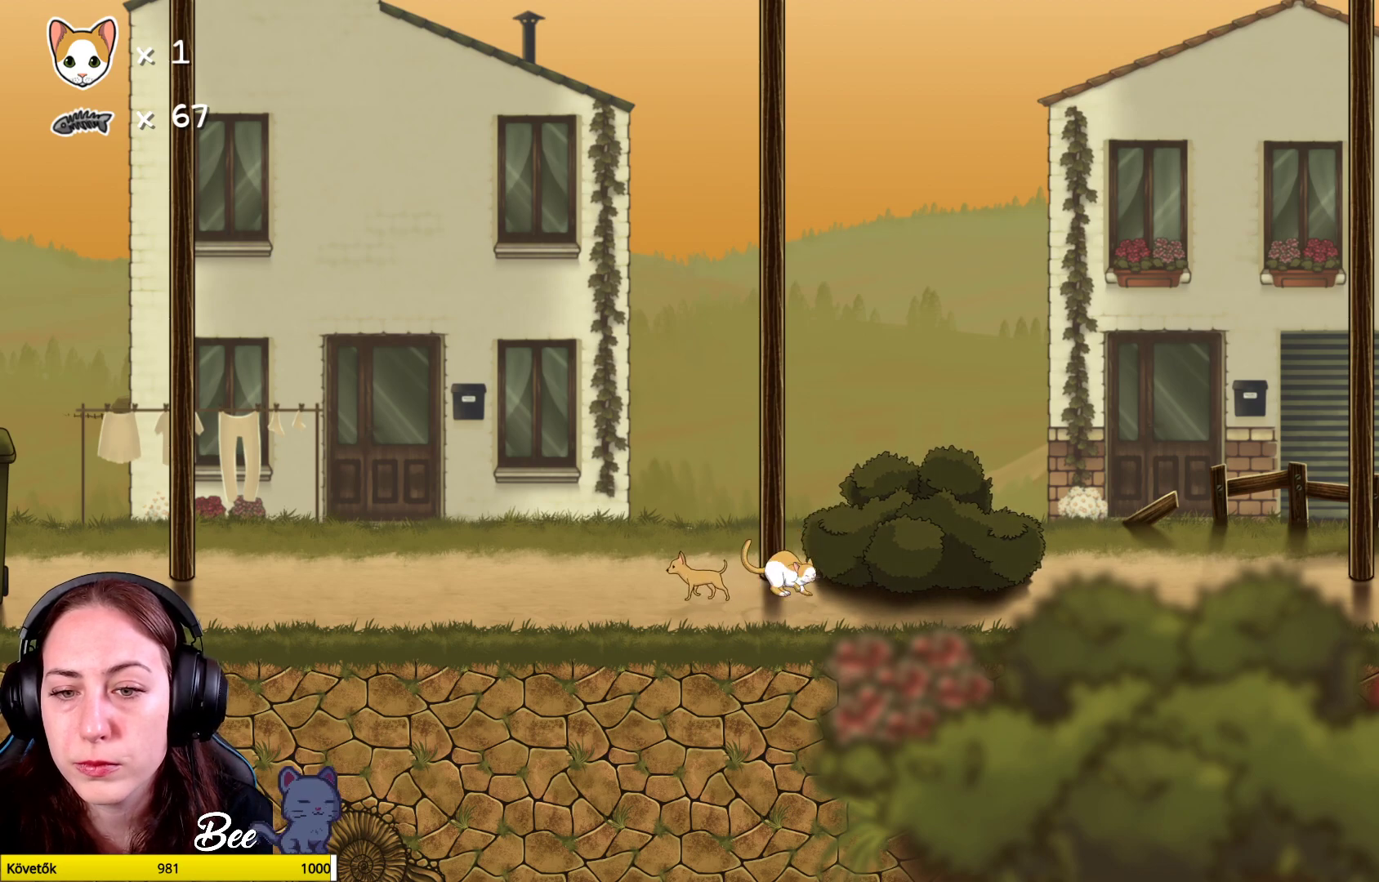
{"buttons": [], "left_stick": "right", "right_stick": "center", "events": []}
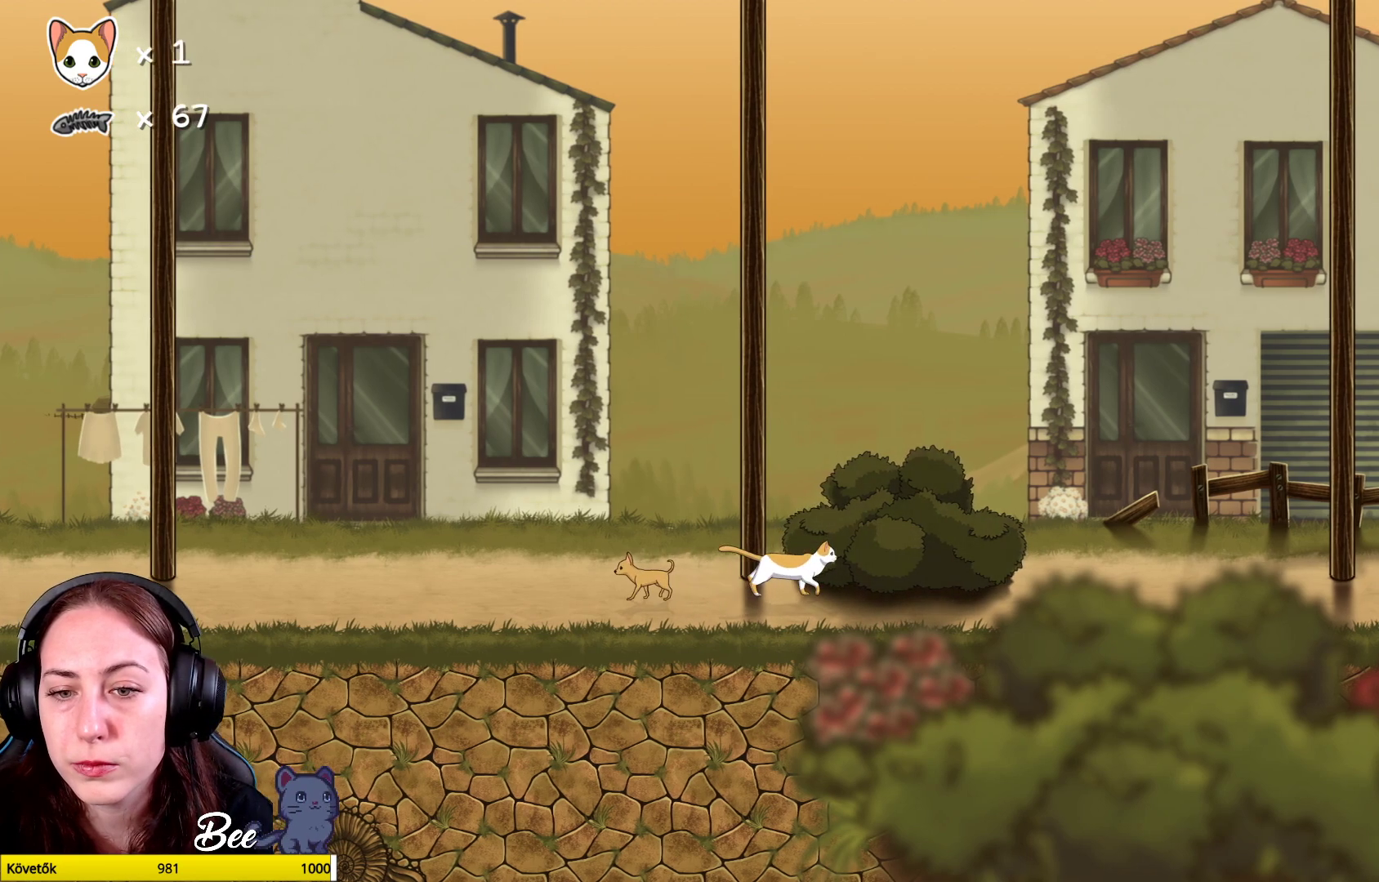
{"buttons": [], "left_stick": "right", "right_stick": "center", "events": []}
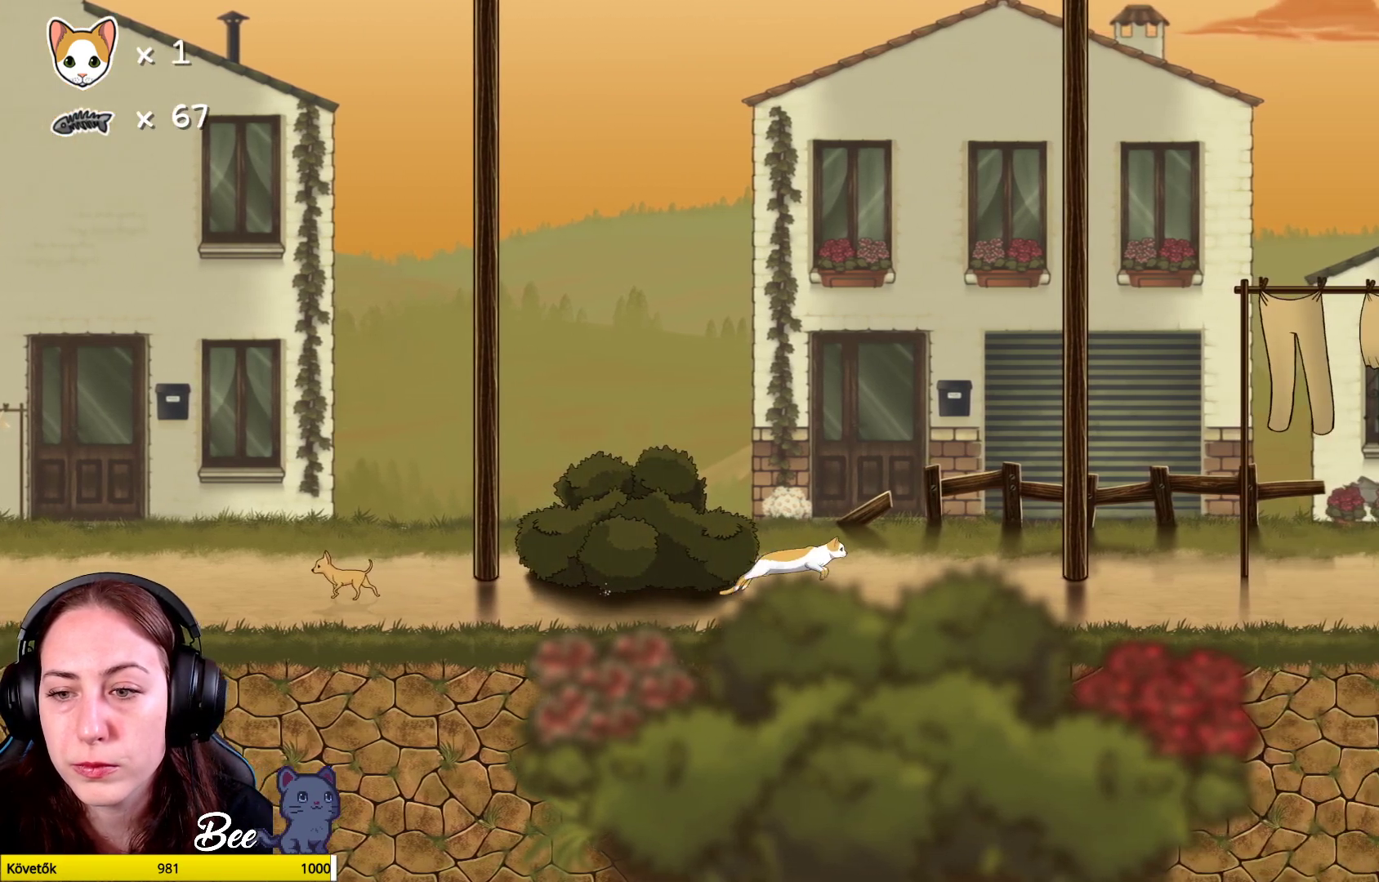
{"buttons": [], "left_stick": "right", "right_stick": "center", "events": []}
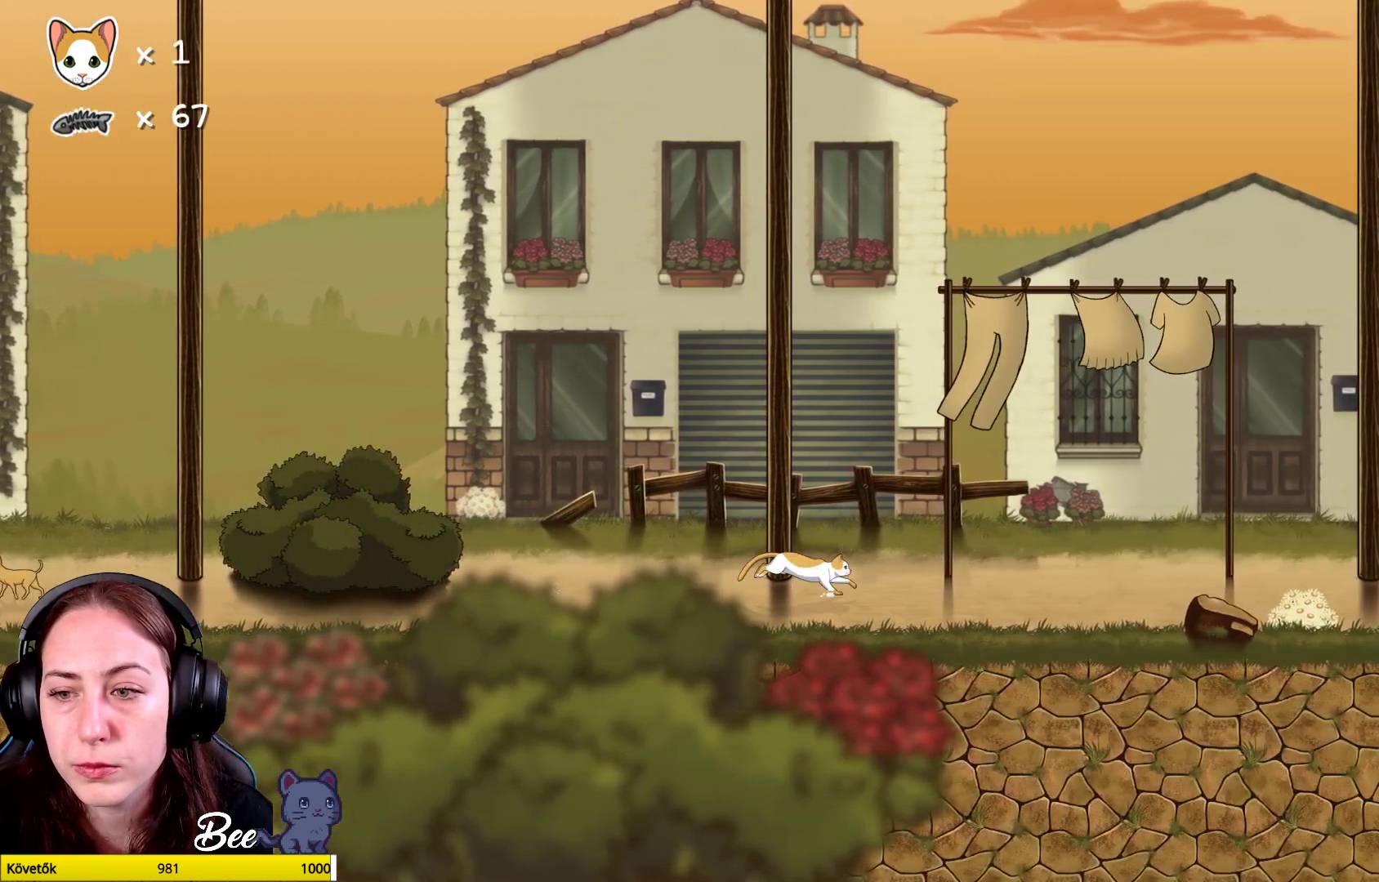
{"buttons": [], "left_stick": "right", "right_stick": "center", "events": []}
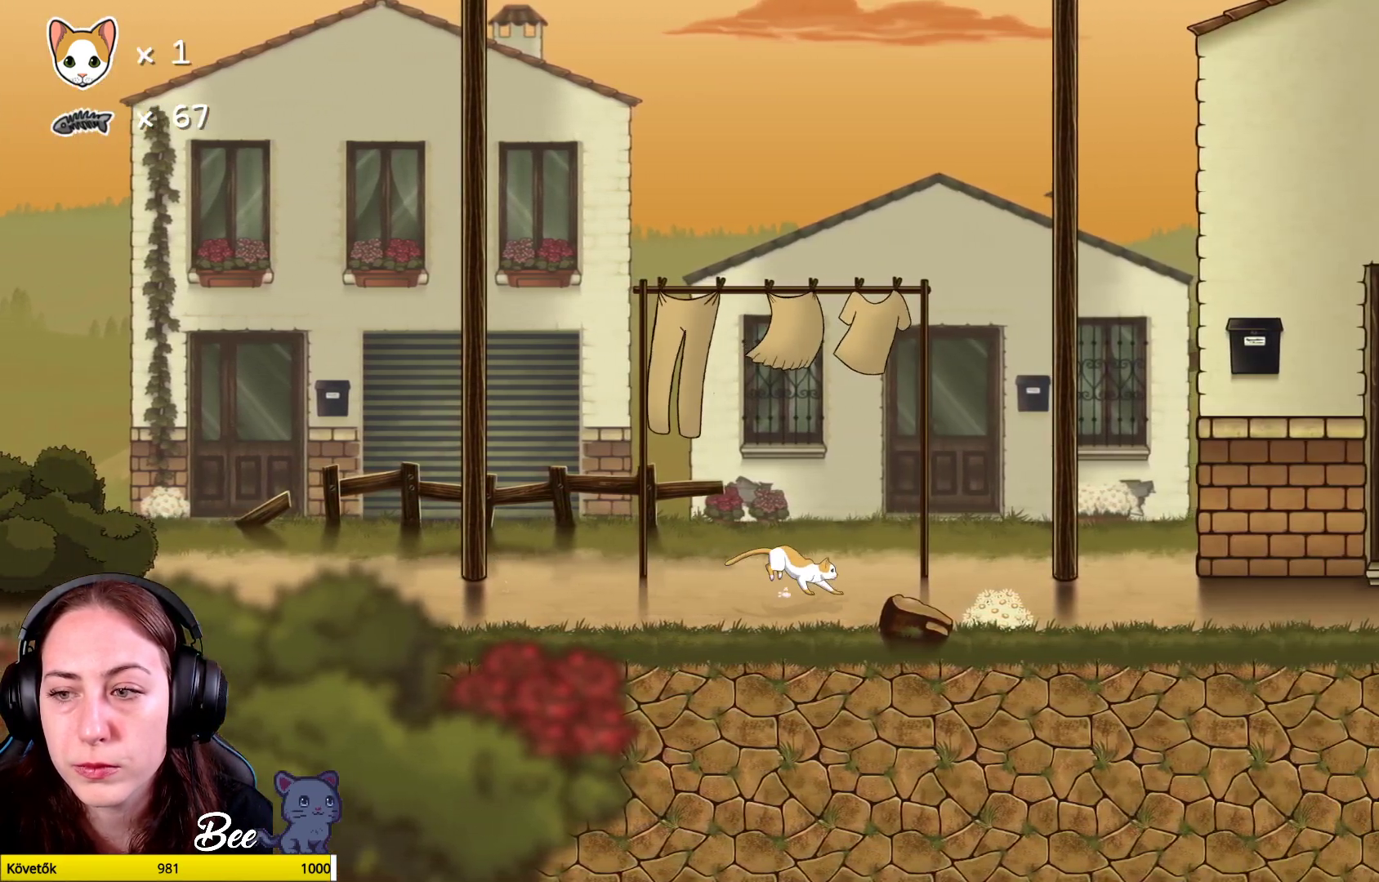
{"buttons": [], "left_stick": "right", "right_stick": "center", "events": []}
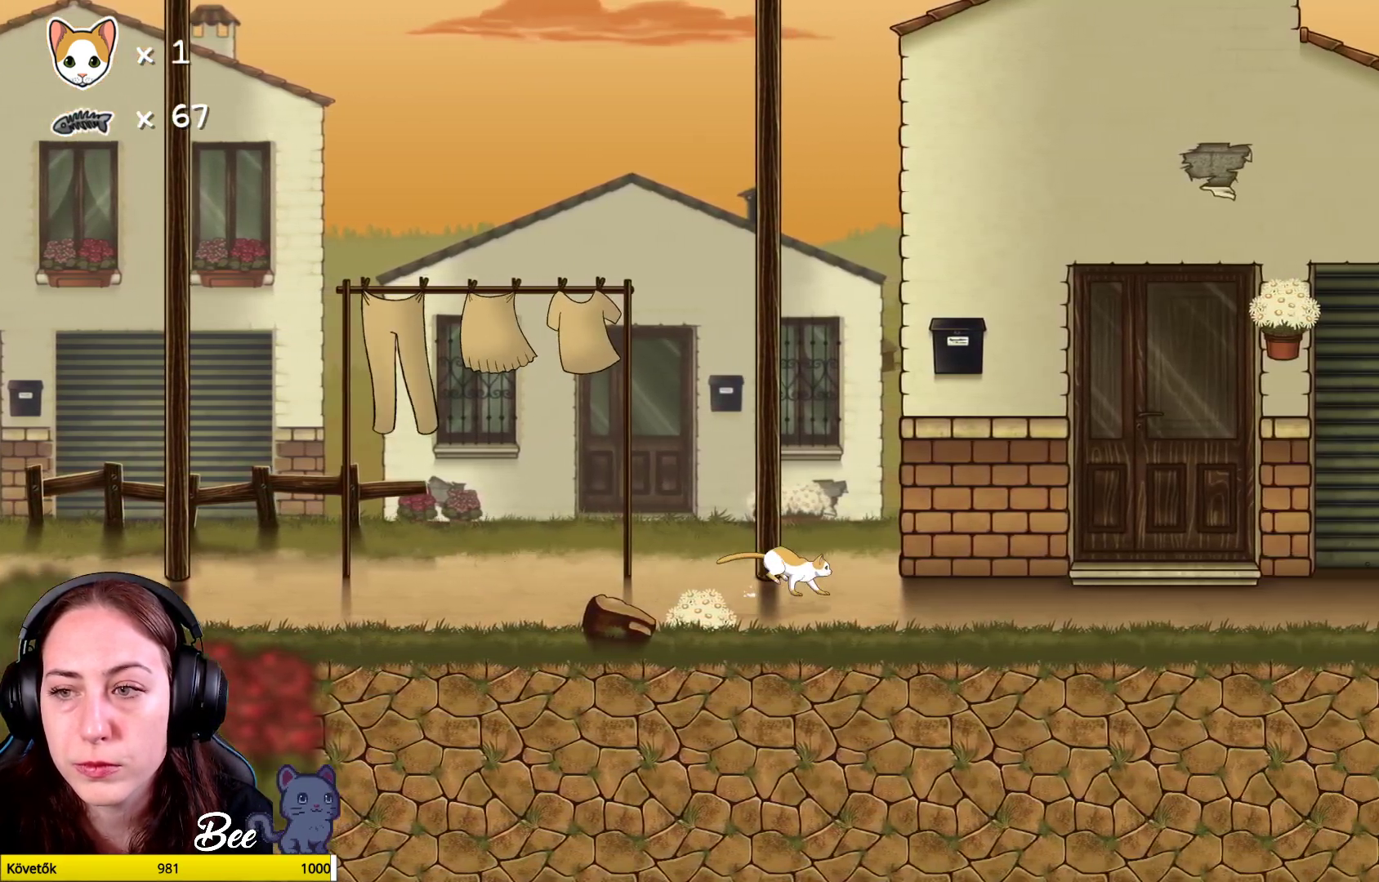
{"buttons": [], "left_stick": "center", "right_stick": "center", "events": [[483, "left_stick", "center"]]}
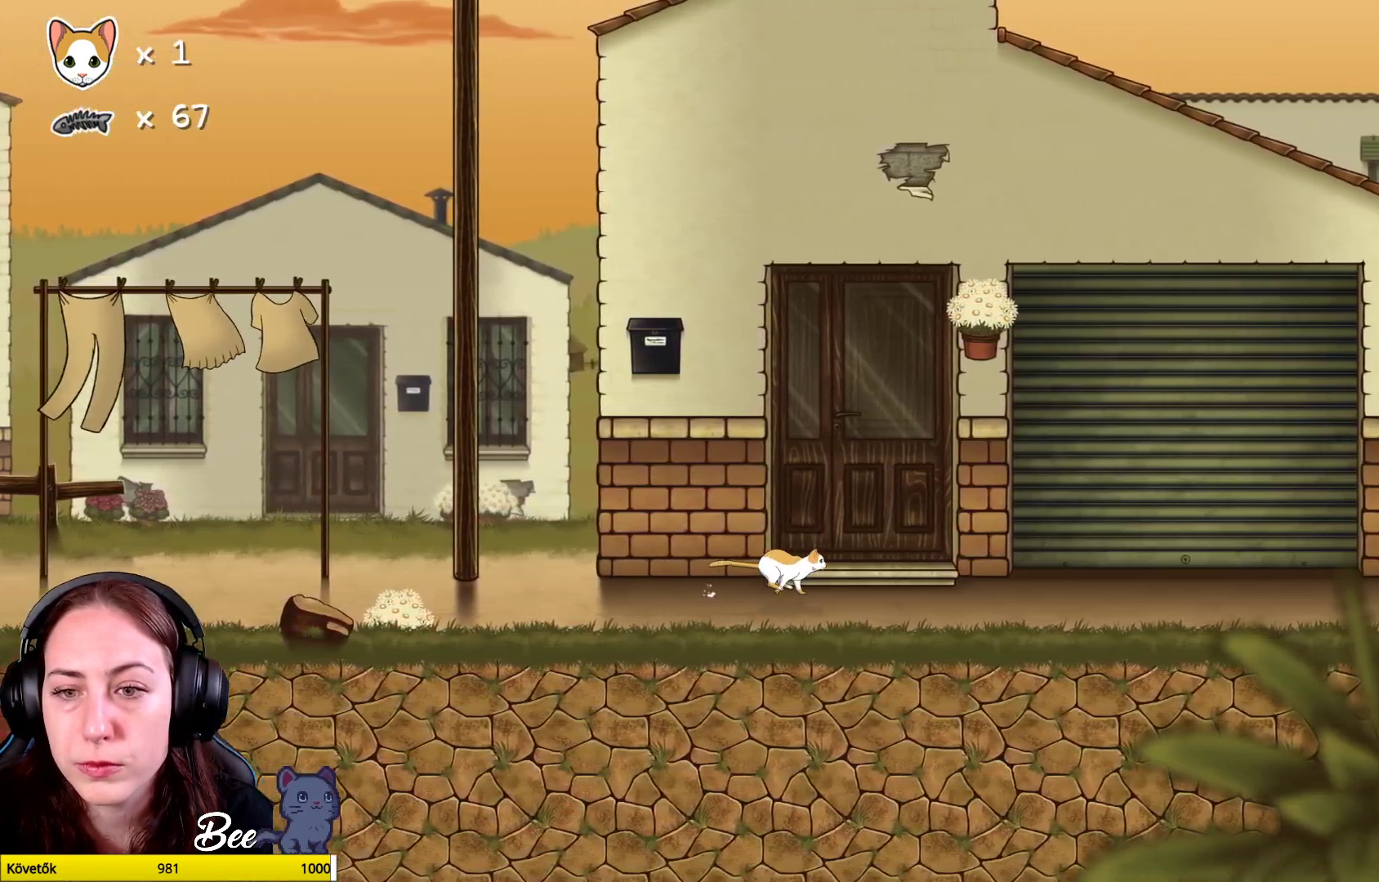
{"buttons": [], "left_stick": "center", "right_stick": "center", "events": []}
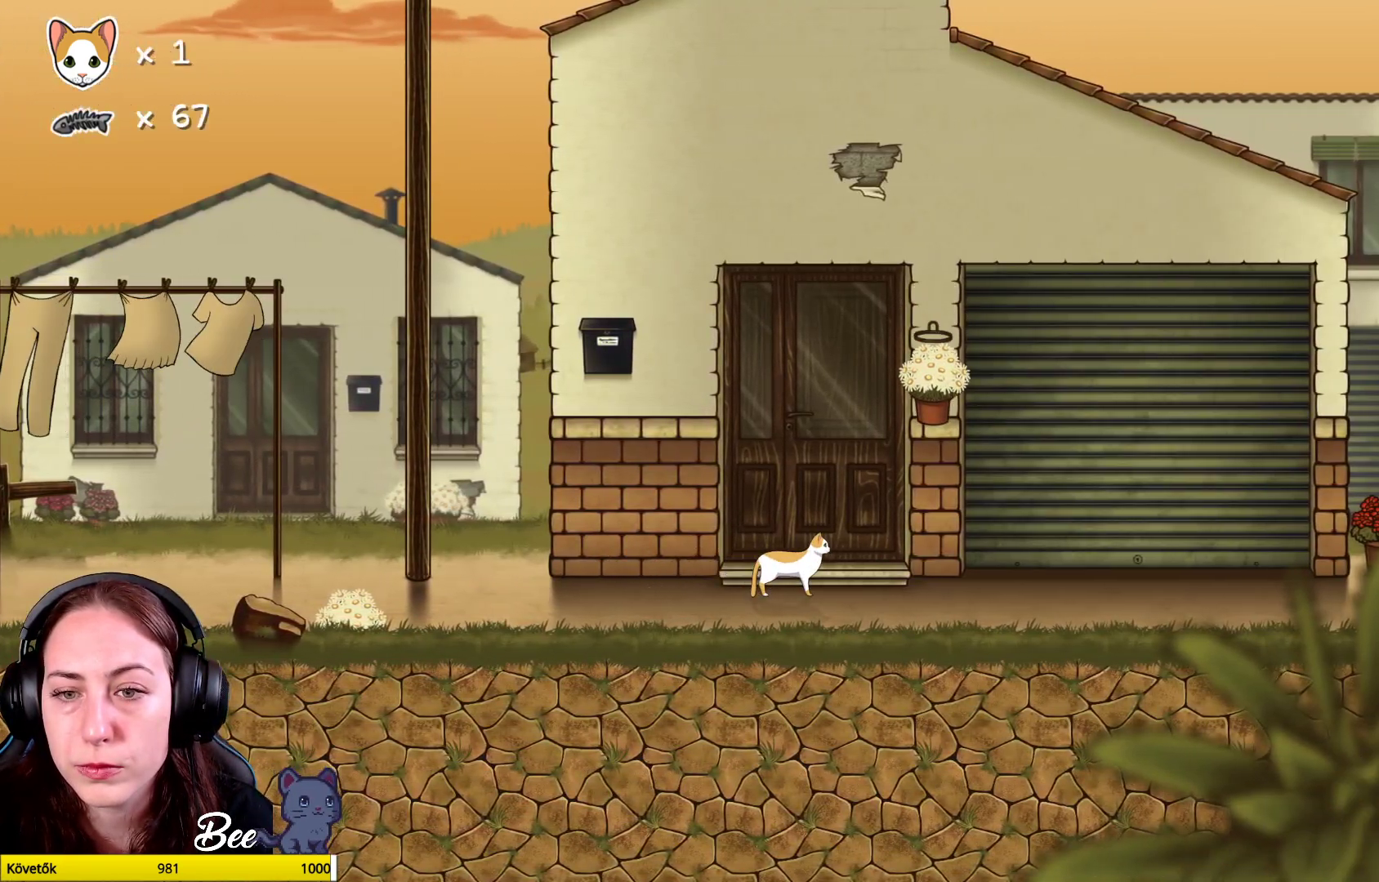
{"buttons": [], "left_stick": "center", "right_stick": "center", "events": []}
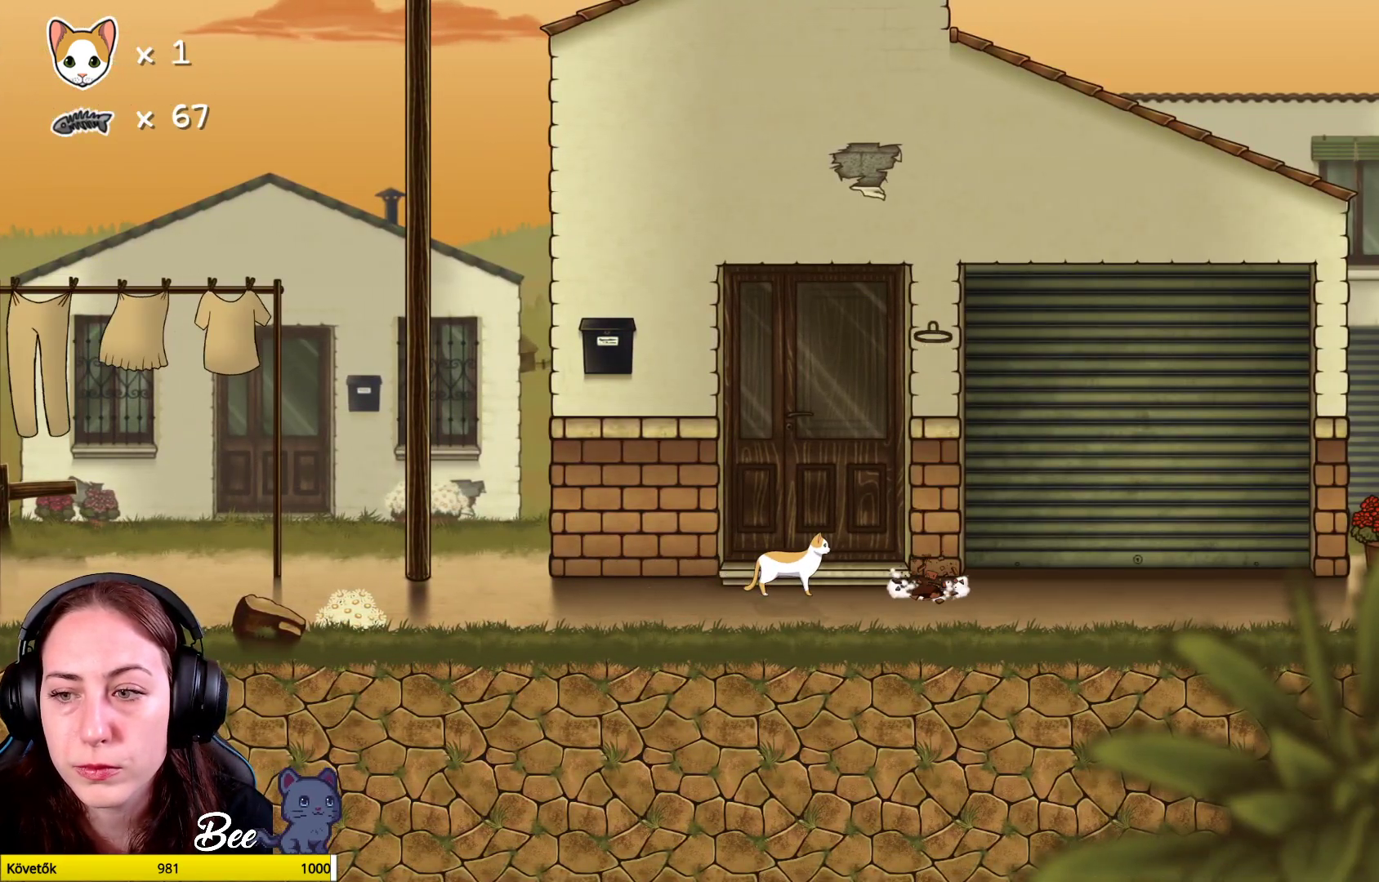
{"buttons": [], "left_stick": "right", "right_stick": "center", "events": [[17, "left_stick", "right"]]}
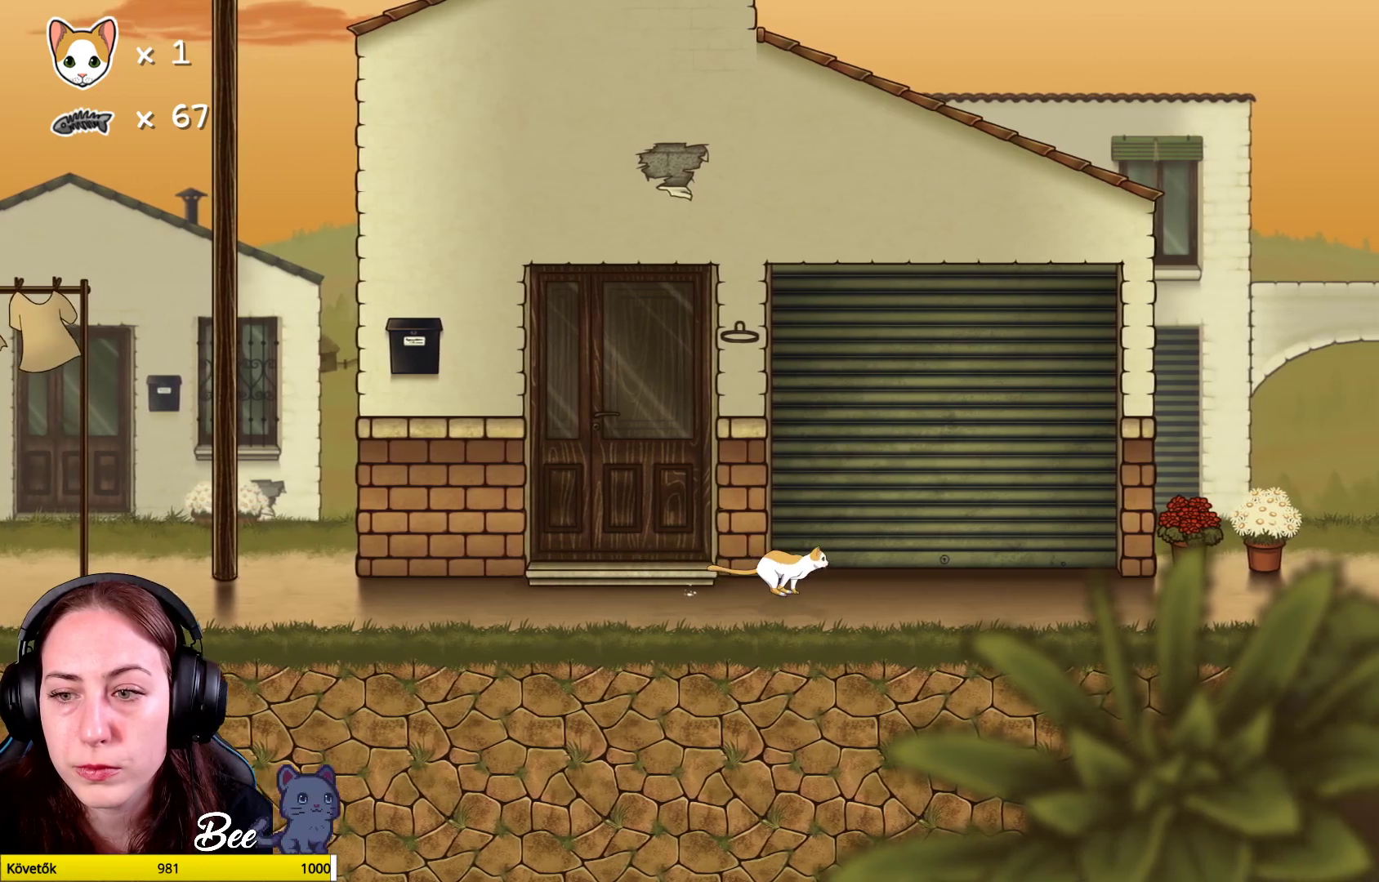
{"buttons": [], "left_stick": "right", "right_stick": "center", "events": []}
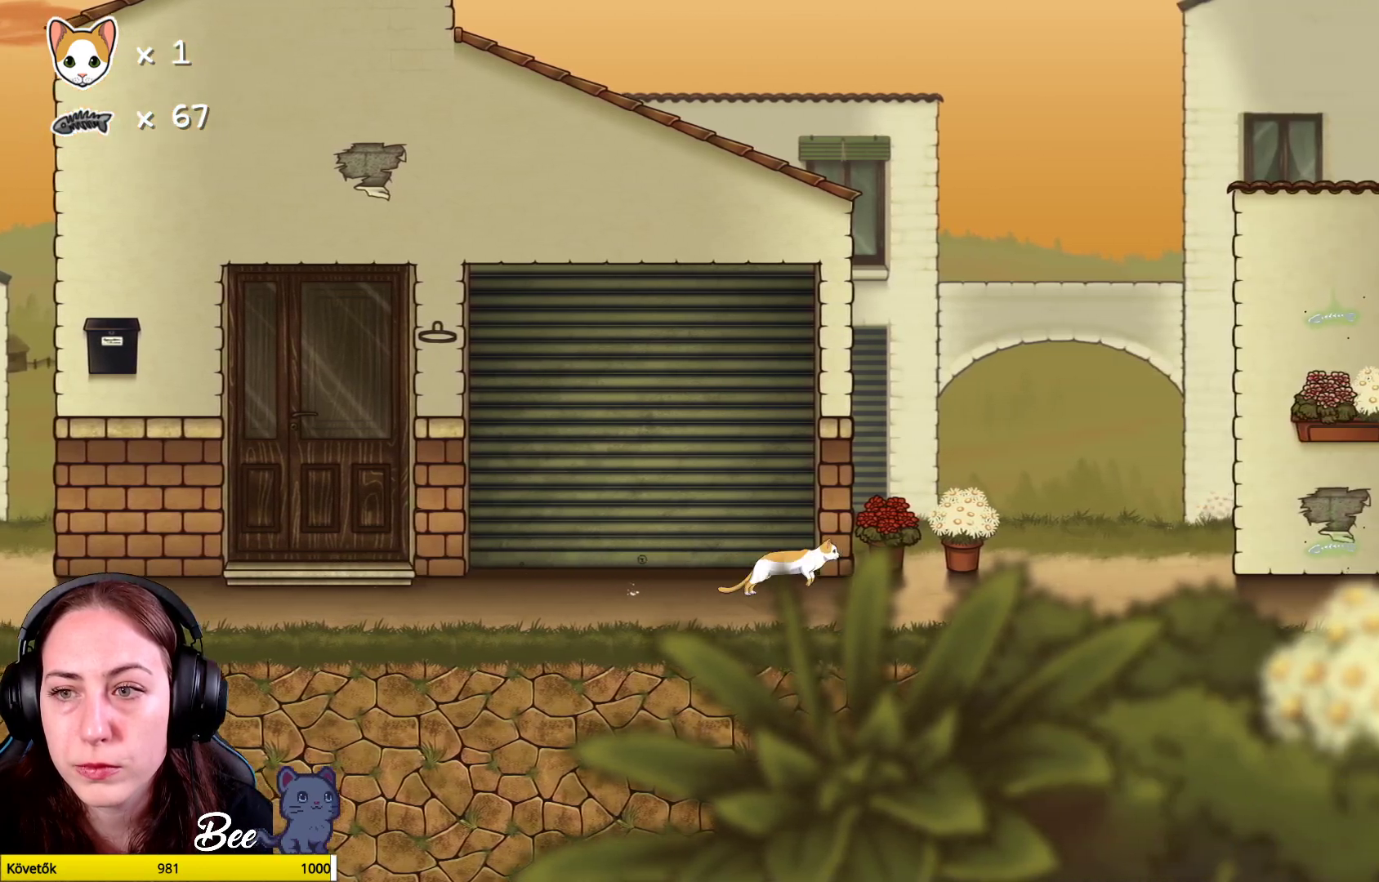
{"buttons": [], "left_stick": "right", "right_stick": "center", "events": []}
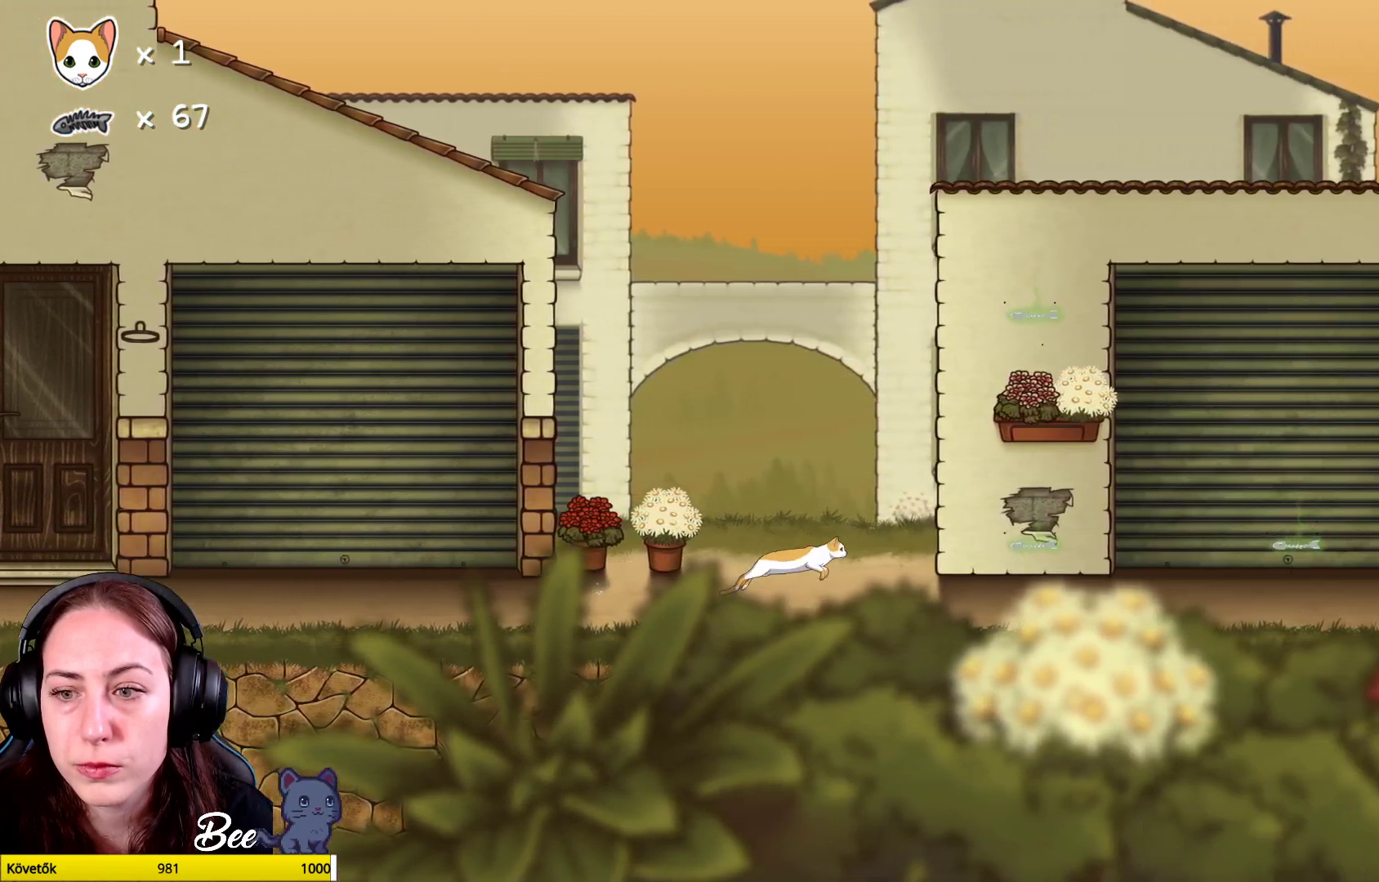
{"buttons": [], "left_stick": "up-right", "right_stick": "center", "events": [[83, "left_stick", "up-right"]]}
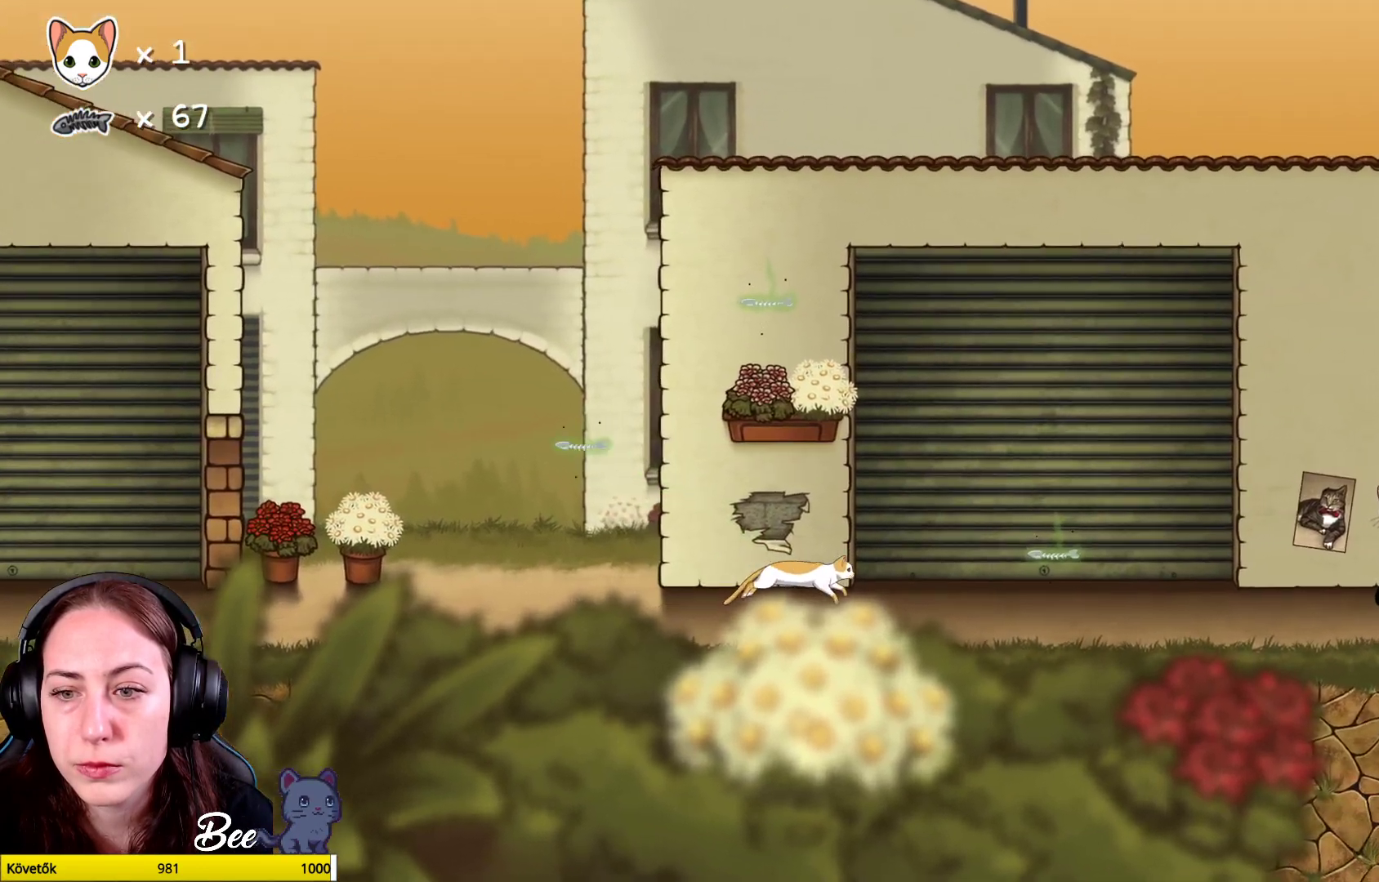
{"buttons": [], "left_stick": "center", "right_stick": "center", "events": [[350, "left_stick", "center"]]}
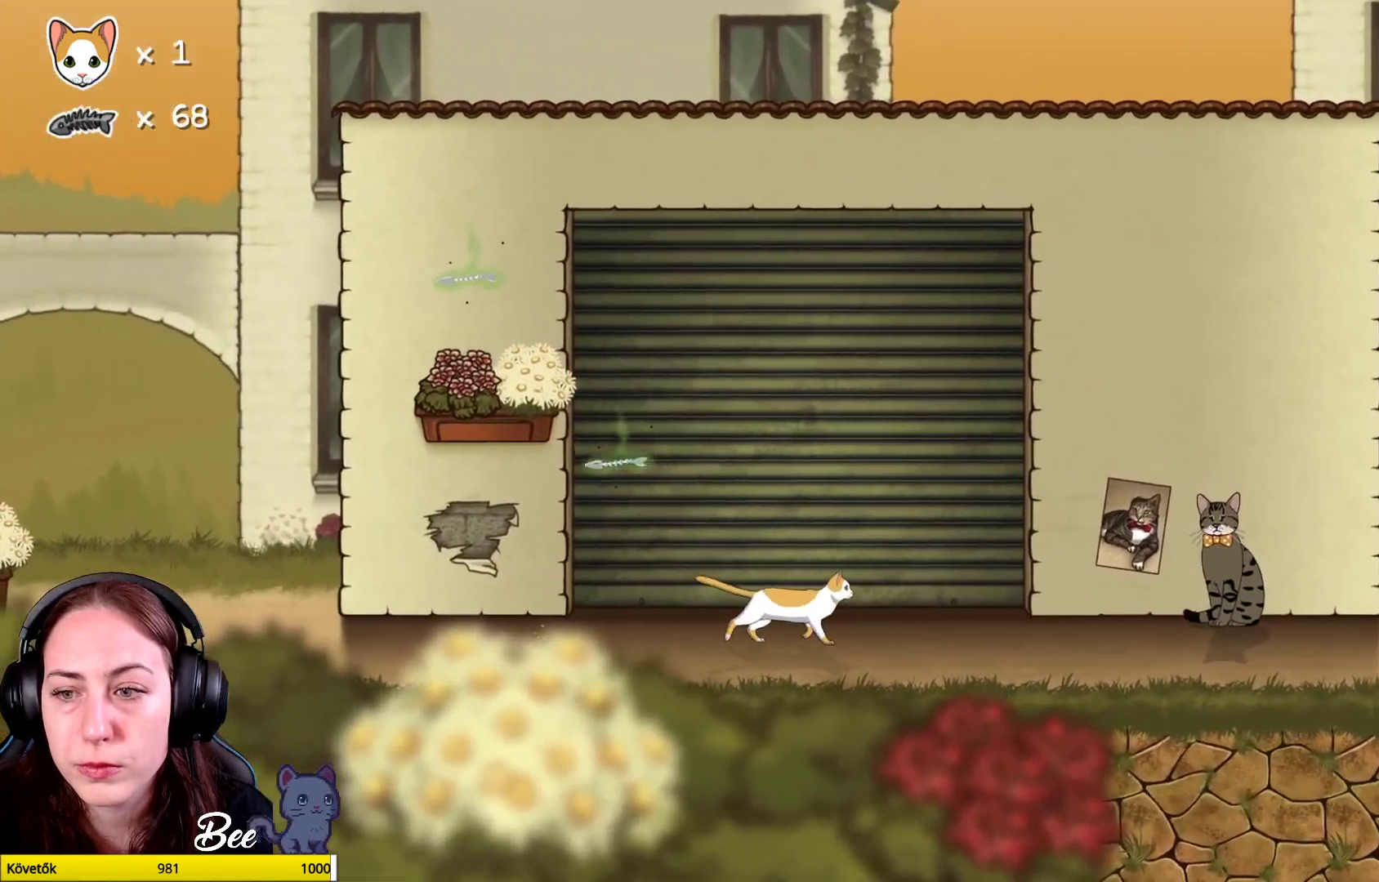
{"buttons": [], "left_stick": "center", "right_stick": "center", "events": []}
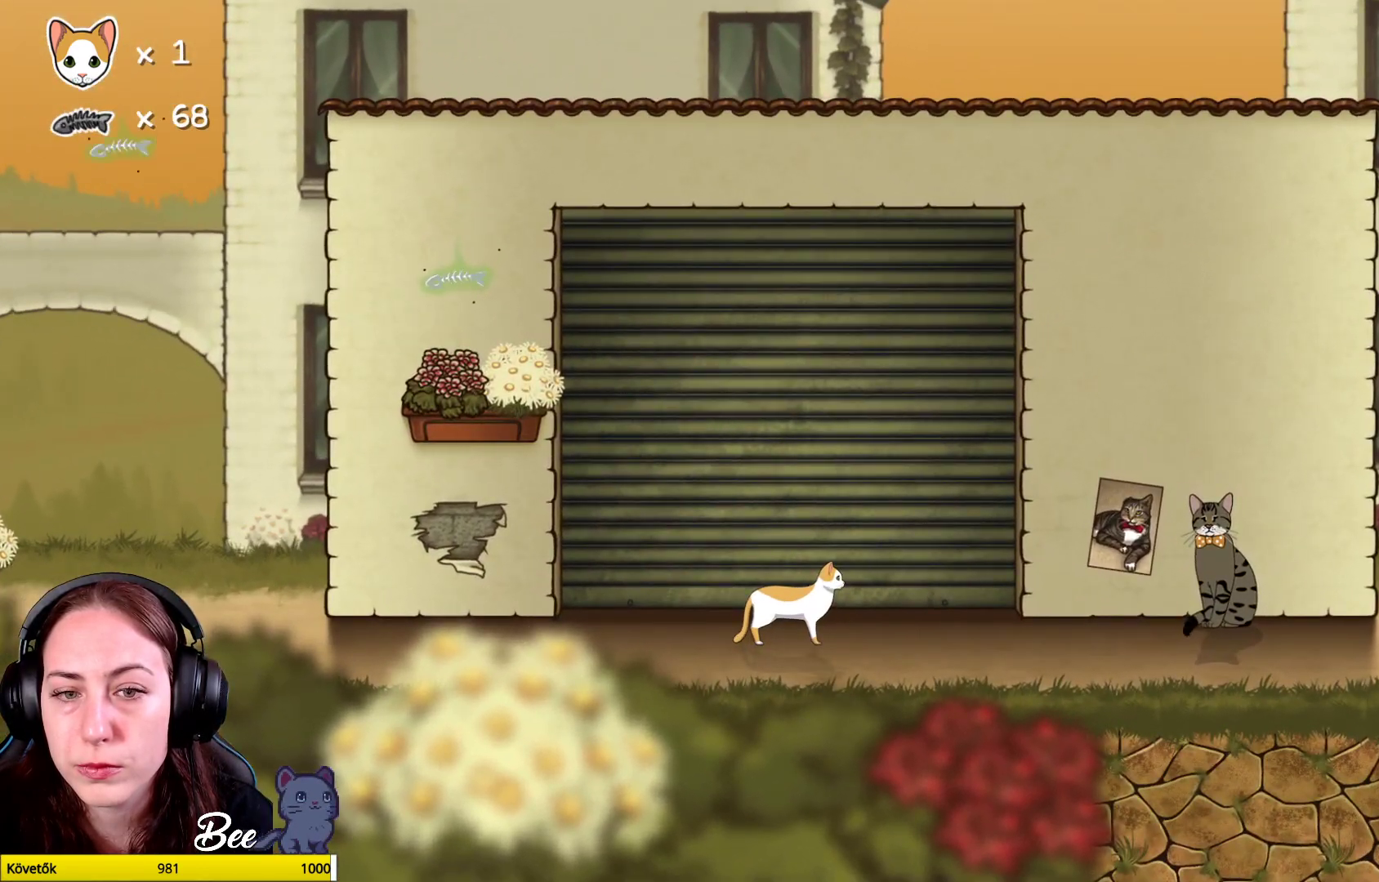
{"buttons": ["A"], "left_stick": "up-left", "right_stick": "center", "events": [[183, "left_stick", "left"], [200, "A", "down"], [233, "left_stick", "up-left"], [350, "A", "up"], [417, "A", "down"]]}
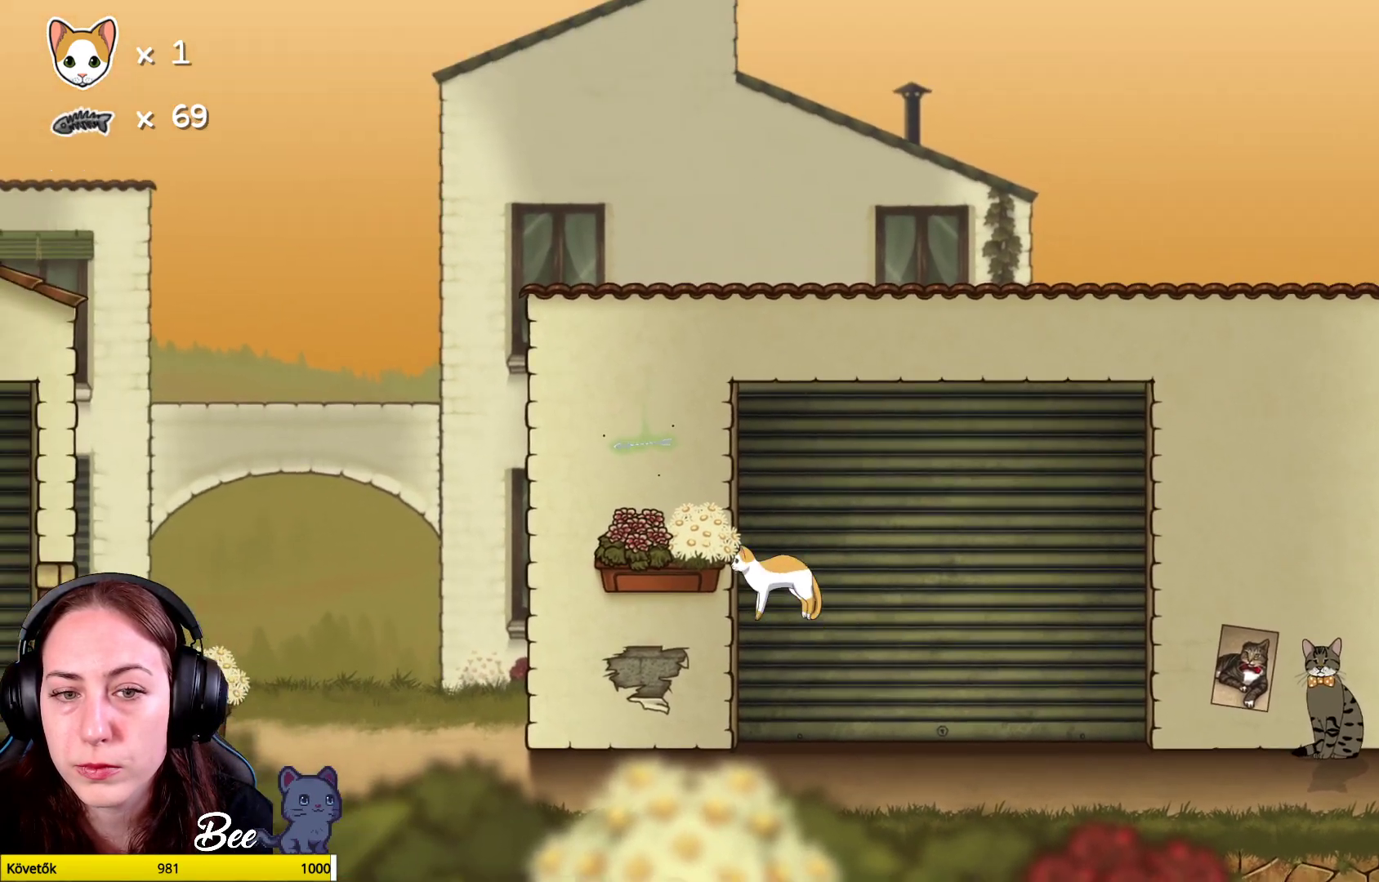
{"buttons": [], "left_stick": "up-left", "right_stick": "center", "events": [[50, "A", "up"]]}
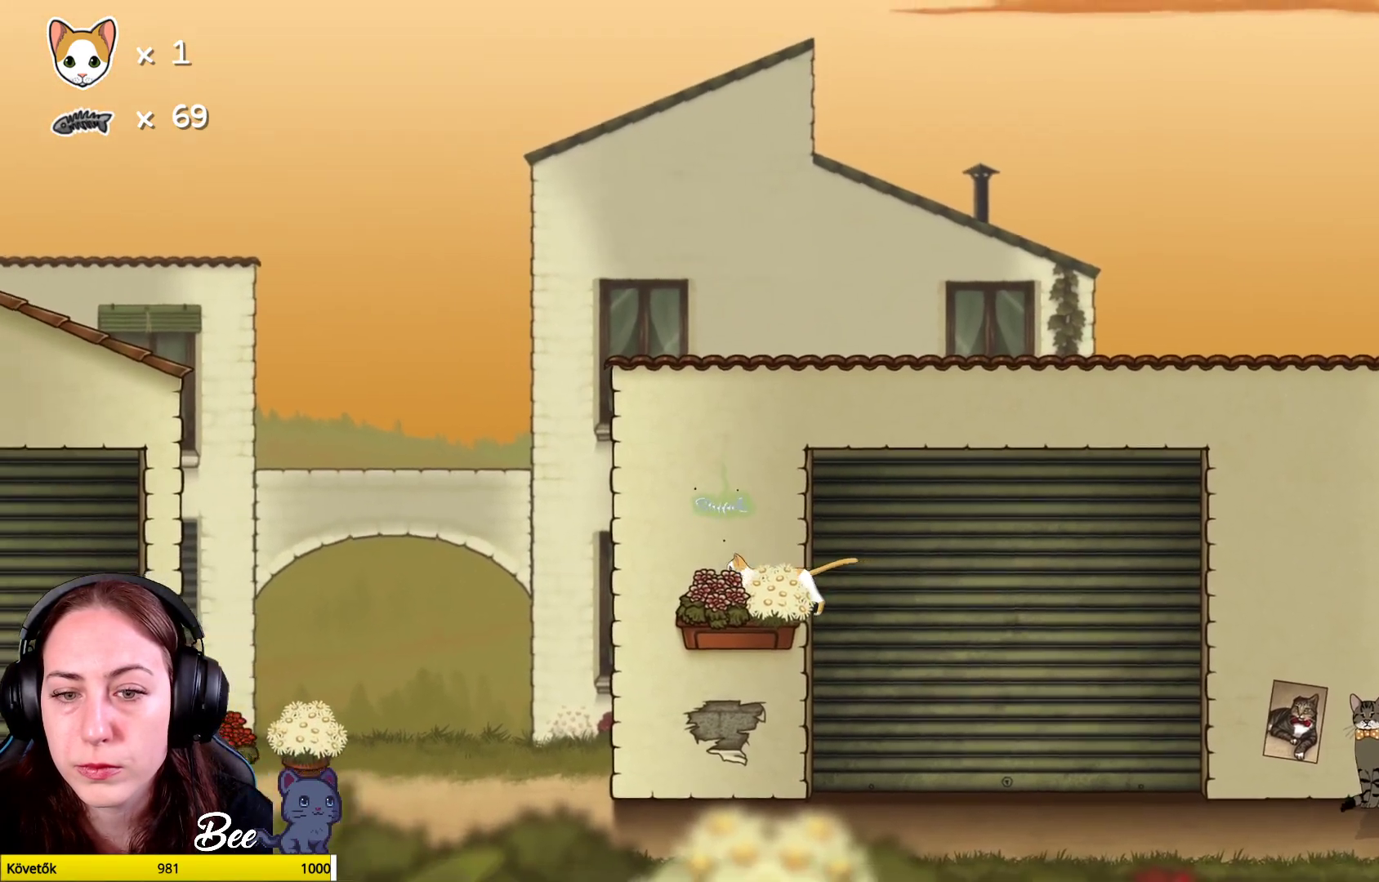
{"buttons": [], "left_stick": "center", "right_stick": "center", "events": [[67, "left_stick", "center"], [367, "A", "down"], [500, "A", "up"]]}
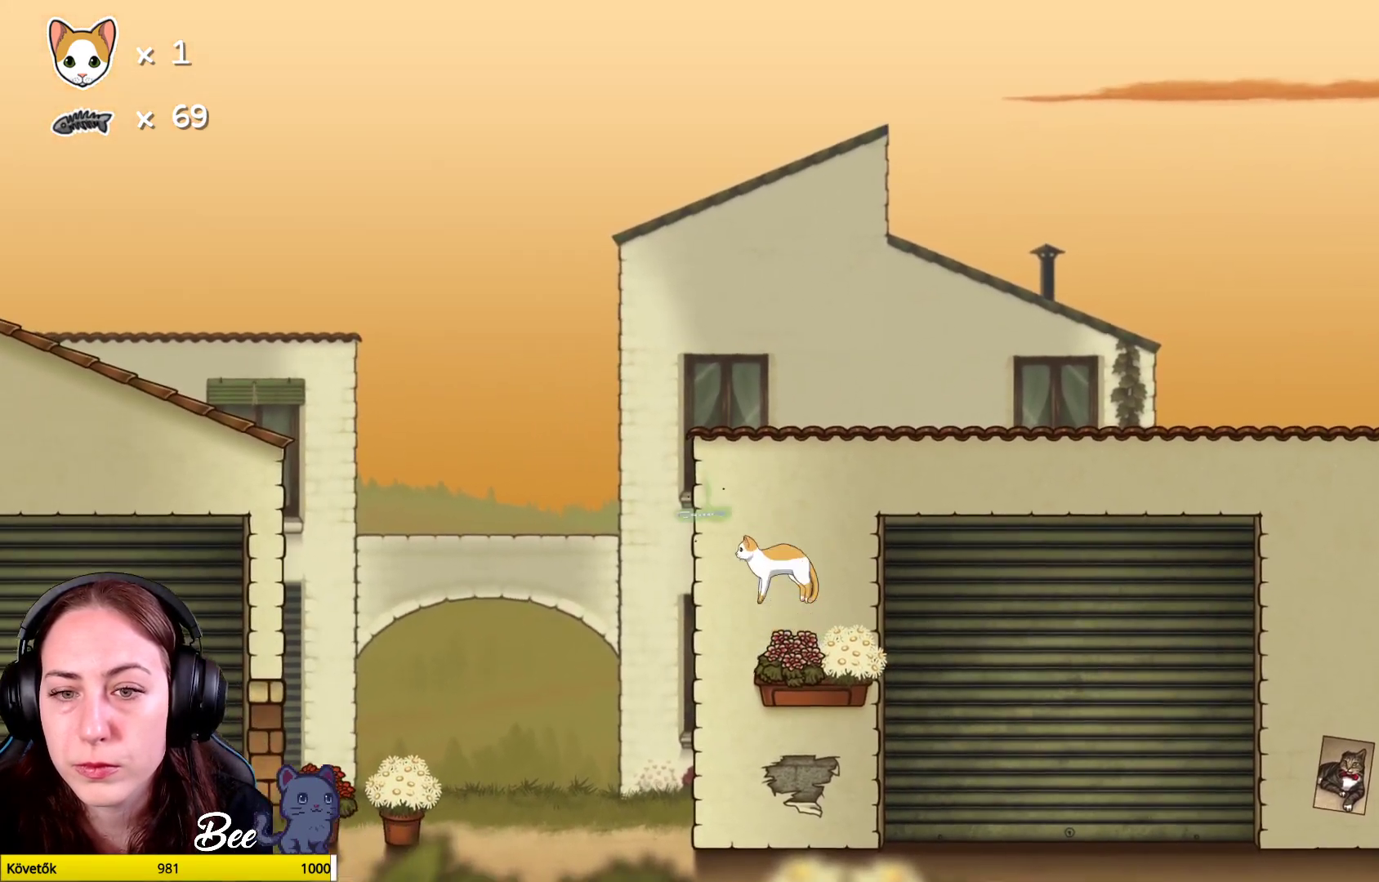
{"buttons": [], "left_stick": "right", "right_stick": "center", "events": [[267, "left_stick", "right"]]}
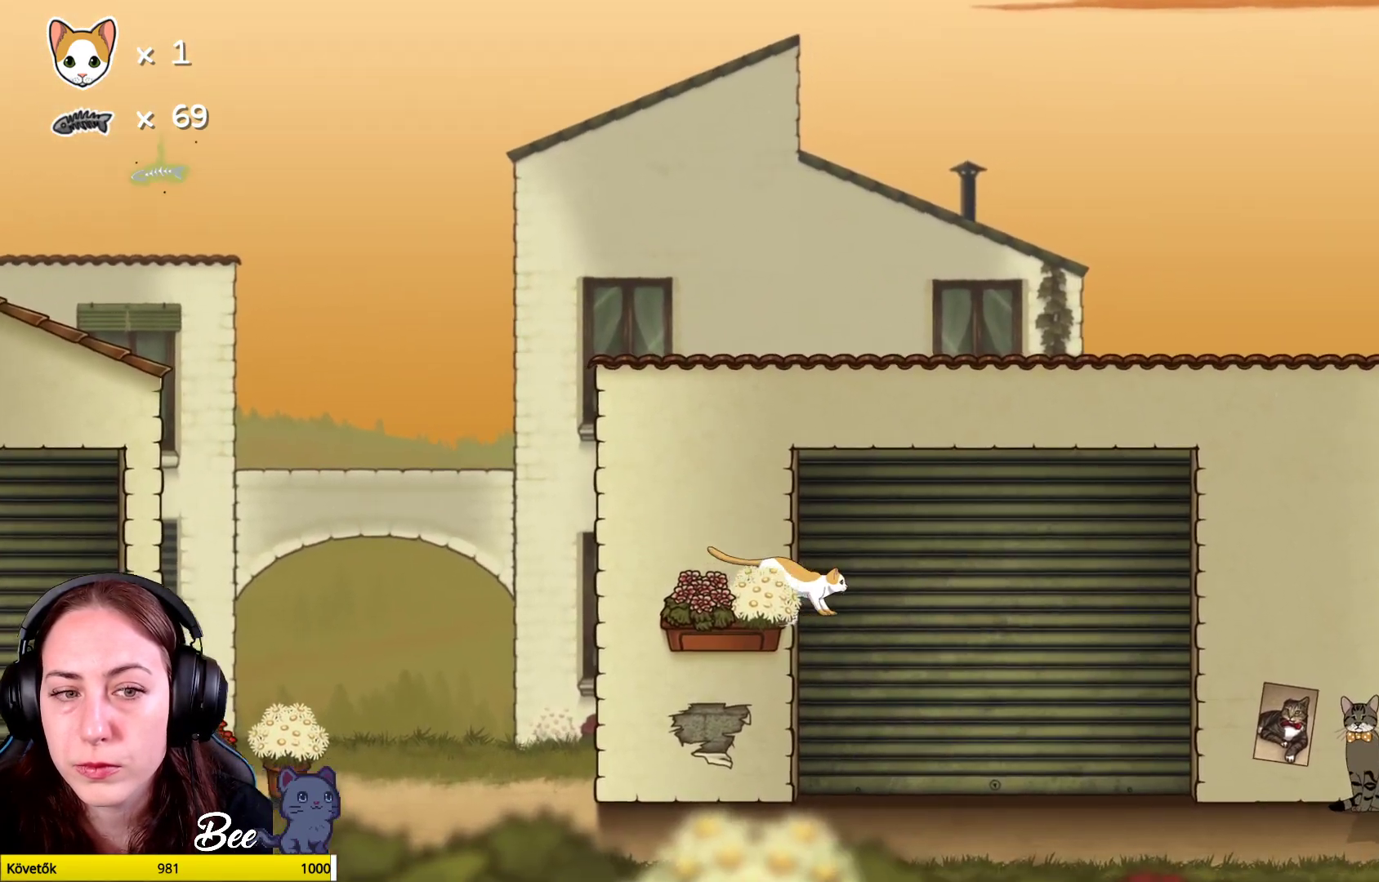
{"buttons": [], "left_stick": "right", "right_stick": "center", "events": []}
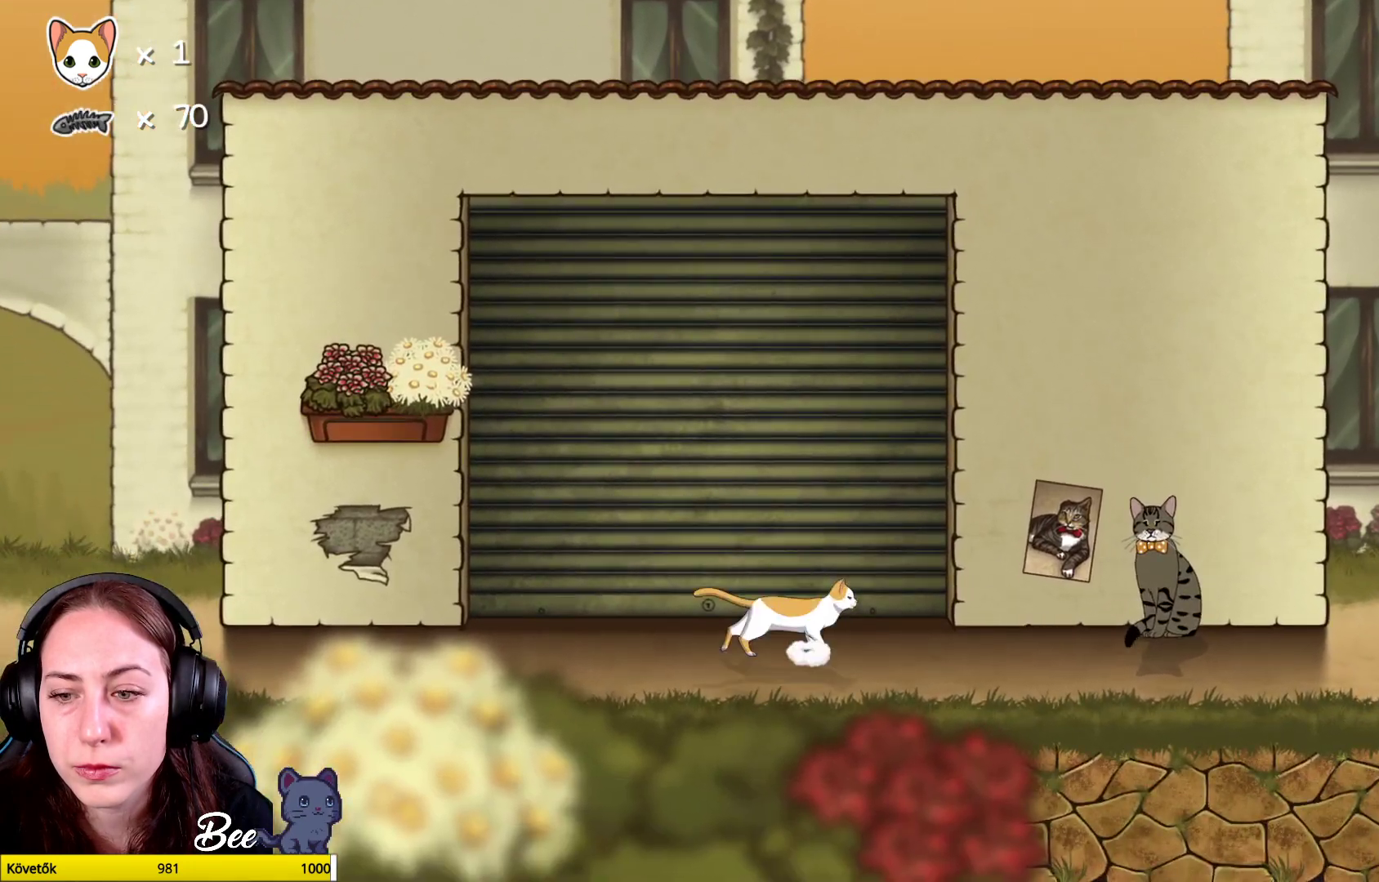
{"buttons": [], "left_stick": "center", "right_stick": "center", "events": [[450, "left_stick", "center"]]}